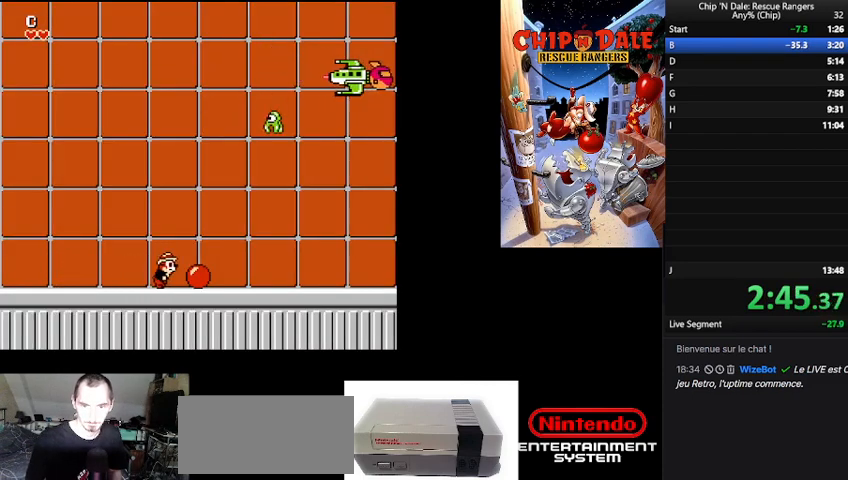
Gameplay with a controller (Nintendo layout); each line is a JSON object with the inputs held at the frame after it. "events" lists button and stick changes between this image and that frame as [ms after this image, input, new state], when the widget could be followed in between. Not read: L3 R3.
{"buttons": ["B", "DPAD_RIGHT"], "events": [[167, "A", "down"], [300, "A", "up"], [300, "DPAD_RIGHT", "up"], [433, "DPAD_RIGHT", "down"], [500, "B", "down"]]}
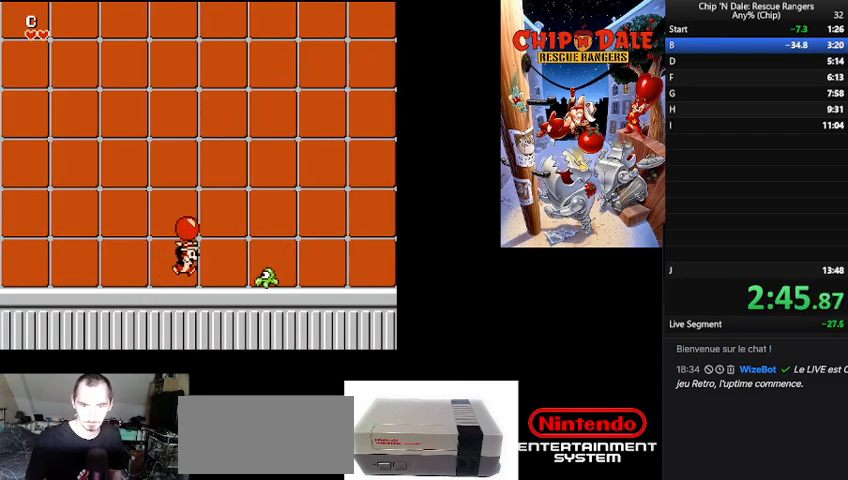
{"buttons": [], "events": [[267, "B", "up"], [467, "DPAD_RIGHT", "up"]]}
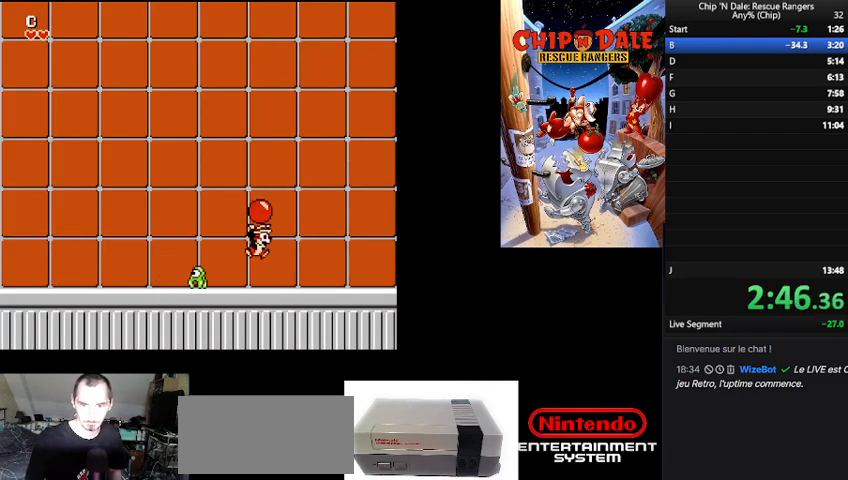
{"buttons": [], "events": [[133, "DPAD_LEFT", "down"], [467, "DPAD_LEFT", "up"]]}
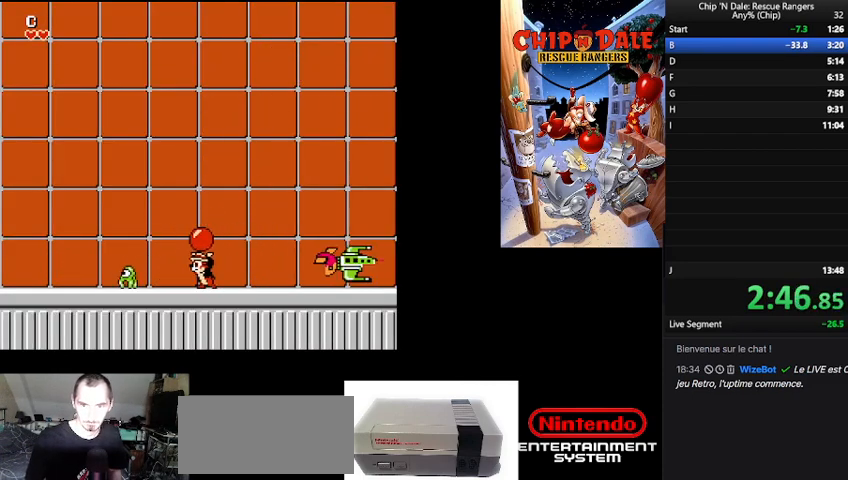
{"buttons": ["DPAD_RIGHT"], "events": [[33, "DPAD_RIGHT", "down"], [133, "B", "down"], [133, "DPAD_RIGHT", "up"], [233, "DPAD_RIGHT", "down"], [367, "B", "up"]]}
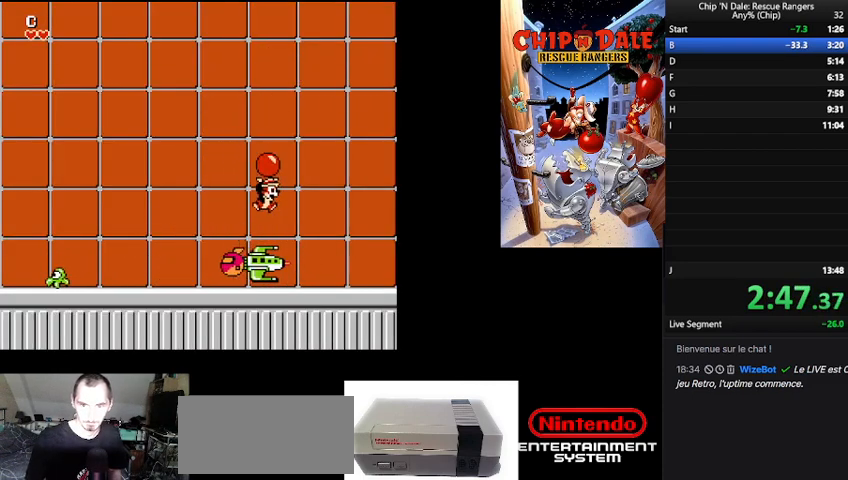
{"buttons": [], "events": [[167, "DPAD_LEFT", "down"], [167, "DPAD_RIGHT", "up"], [233, "A", "down"], [300, "DPAD_LEFT", "up"], [400, "A", "up"]]}
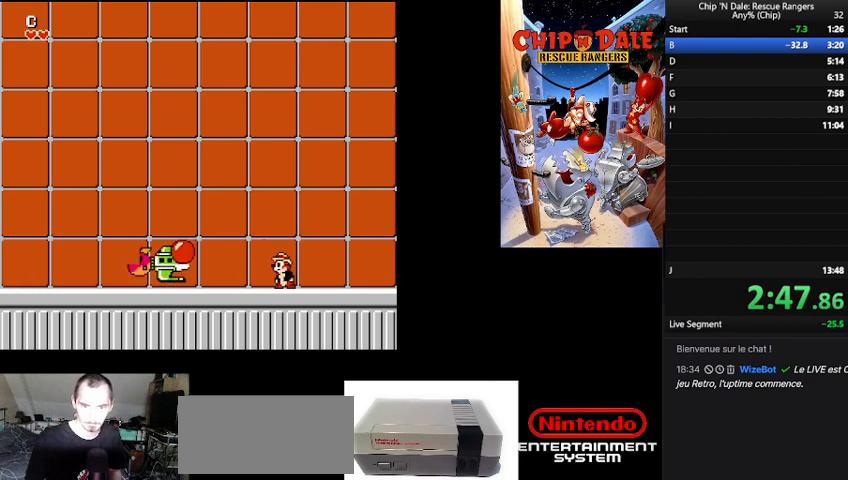
{"buttons": [], "events": []}
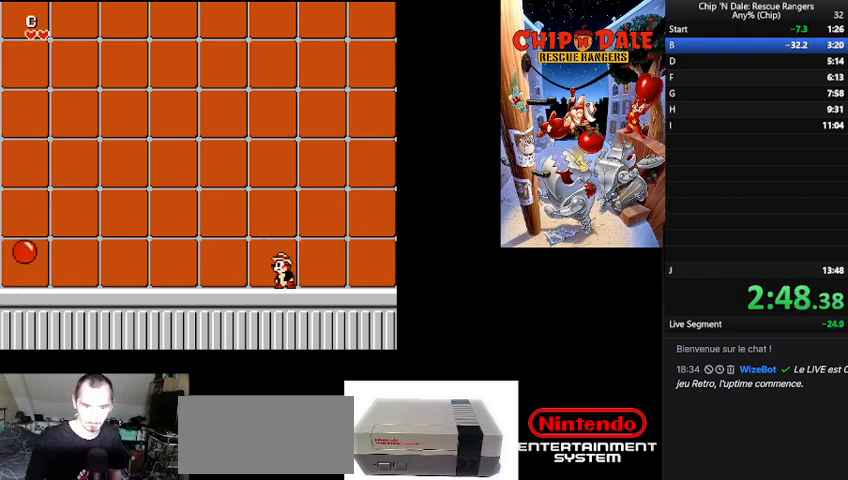
{"buttons": ["DPAD_LEFT"], "events": [[333, "DPAD_LEFT", "down"]]}
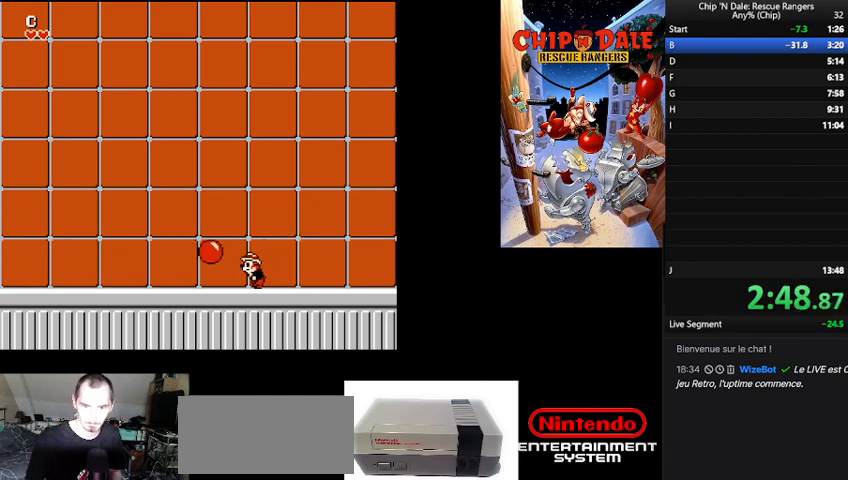
{"buttons": [], "events": [[33, "A", "down"], [233, "A", "up"], [367, "DPAD_LEFT", "up"]]}
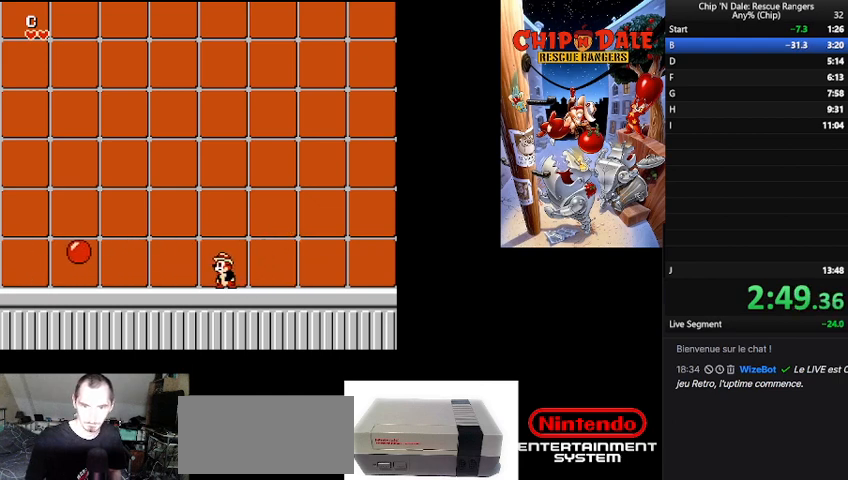
{"buttons": ["DPAD_LEFT"], "events": [[133, "DPAD_RIGHT", "down"], [300, "DPAD_RIGHT", "up"], [467, "DPAD_LEFT", "down"]]}
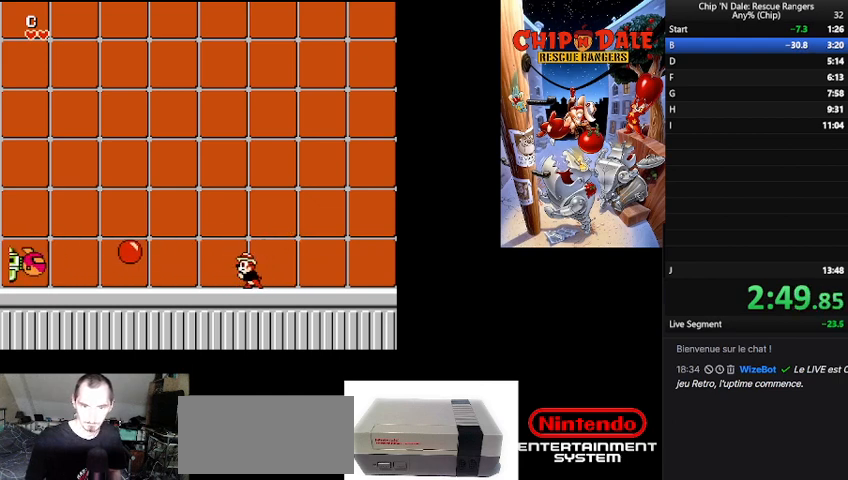
{"buttons": ["DPAD_RIGHT"], "events": [[200, "A", "down"], [333, "DPAD_LEFT", "up"], [333, "DPAD_UP", "down"], [367, "A", "up"], [367, "DPAD_RIGHT", "down"], [400, "DPAD_UP", "up"]]}
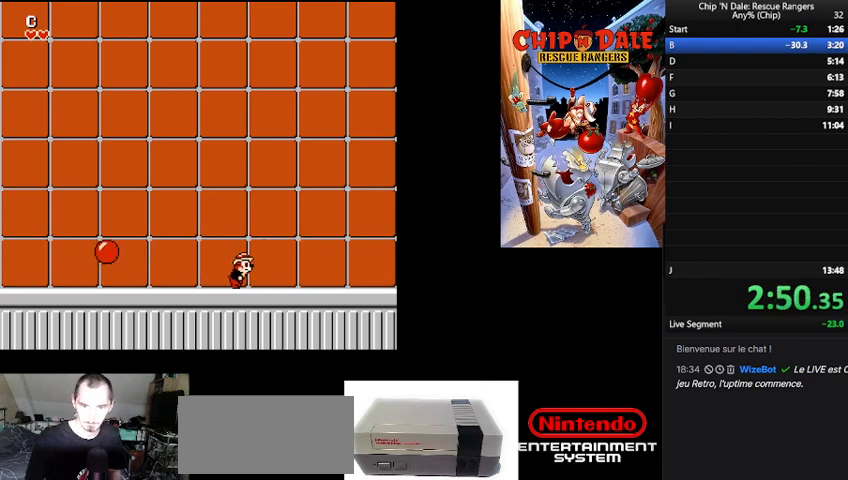
{"buttons": ["B", "DPAD_LEFT"], "events": [[100, "DPAD_RIGHT", "up"], [133, "DPAD_RIGHT", "down"], [300, "DPAD_RIGHT", "up"], [367, "B", "down"], [400, "DPAD_LEFT", "down"]]}
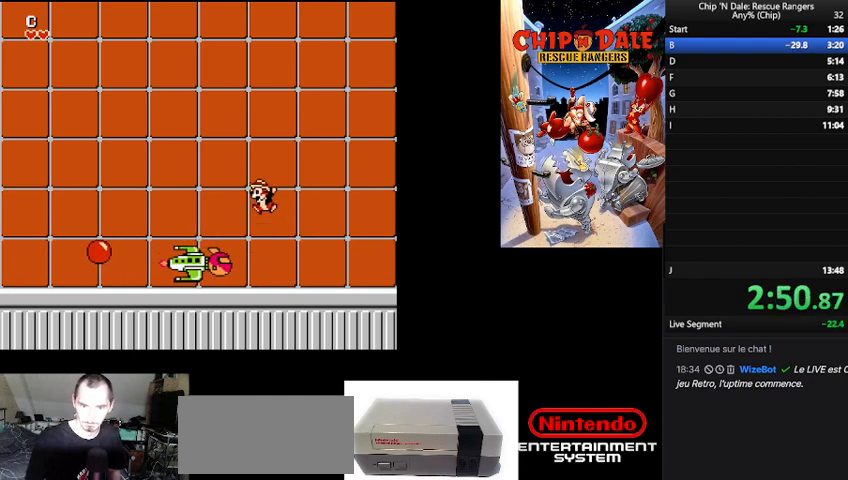
{"buttons": ["DPAD_LEFT"], "events": [[367, "B", "up"]]}
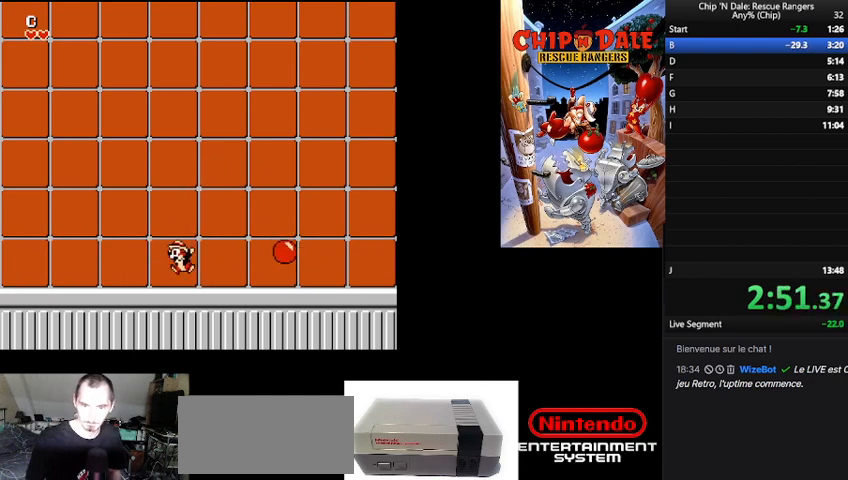
{"buttons": ["DPAD_RIGHT"], "events": [[100, "DPAD_LEFT", "up"], [100, "DPAD_RIGHT", "down"], [300, "DPAD_RIGHT", "up"], [467, "DPAD_RIGHT", "down"]]}
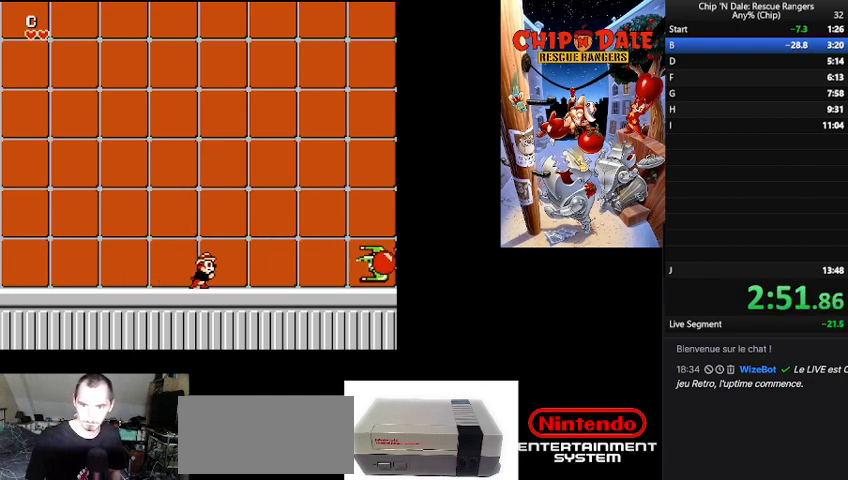
{"buttons": ["DPAD_RIGHT"], "events": [[133, "A", "down"], [200, "DPAD_RIGHT", "up"], [233, "A", "up"], [333, "DPAD_RIGHT", "down"]]}
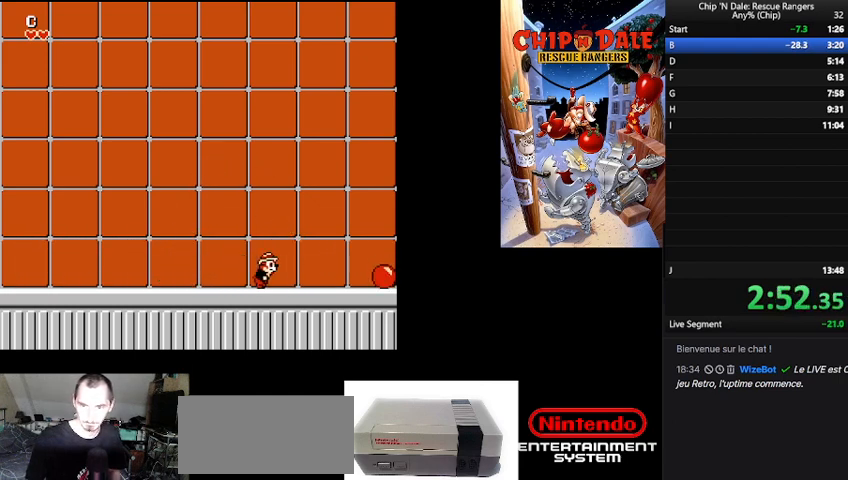
{"buttons": ["DPAD_RIGHT"], "events": []}
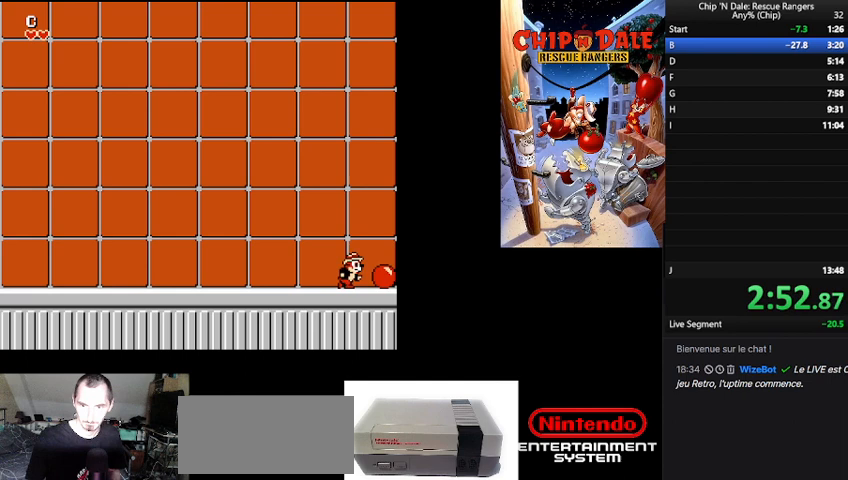
{"buttons": ["DPAD_LEFT"], "events": [[33, "A", "down"], [167, "DPAD_RIGHT", "up"], [200, "A", "up"], [200, "DPAD_LEFT", "down"]]}
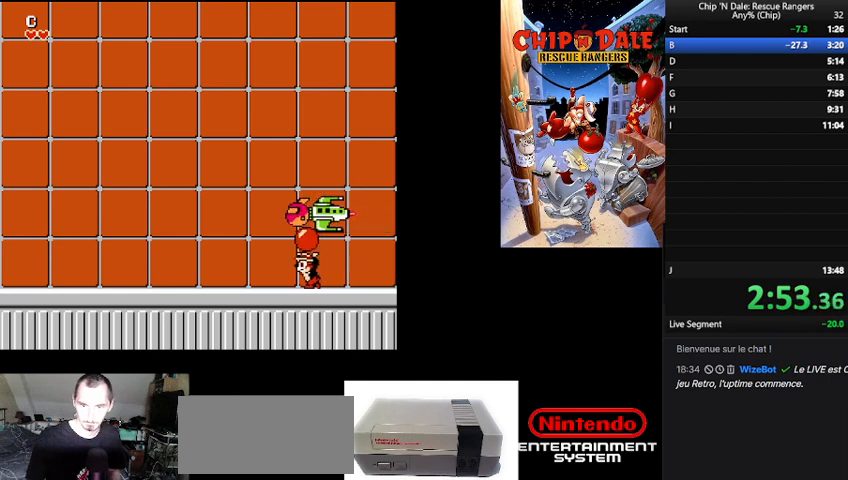
{"buttons": [], "events": [[67, "DPAD_UP", "down"], [100, "A", "down"], [200, "DPAD_LEFT", "up"], [233, "A", "up"], [300, "DPAD_UP", "up"]]}
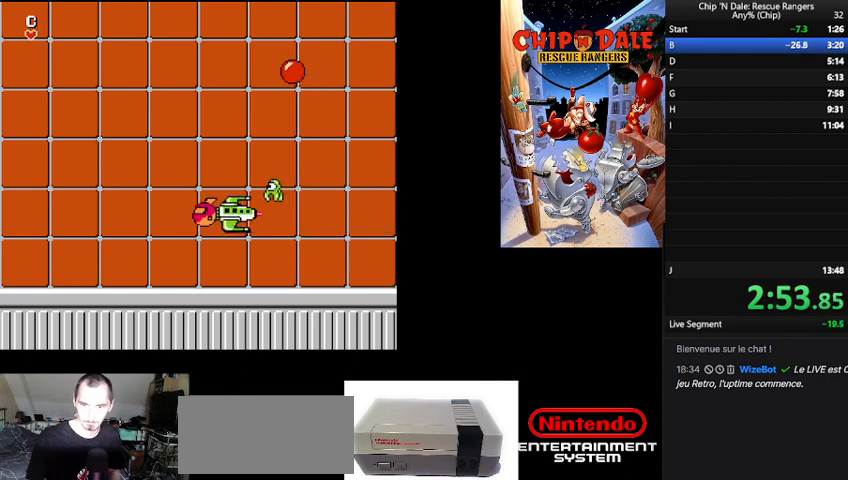
{"buttons": ["B", "DPAD_LEFT"], "events": [[467, "B", "down"], [467, "DPAD_LEFT", "down"]]}
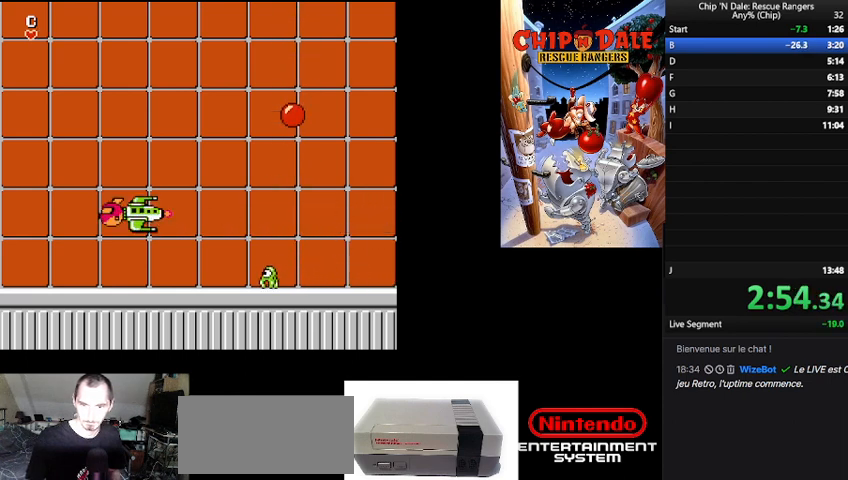
{"buttons": [], "events": [[133, "DPAD_LEFT", "up"], [200, "B", "up"]]}
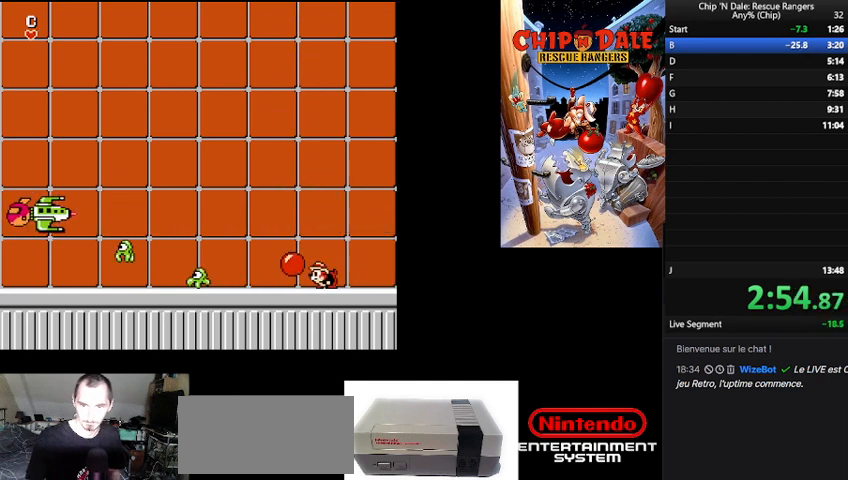
{"buttons": [], "events": [[67, "DPAD_LEFT", "down"], [133, "A", "down"], [267, "A", "up"], [300, "DPAD_LEFT", "up"]]}
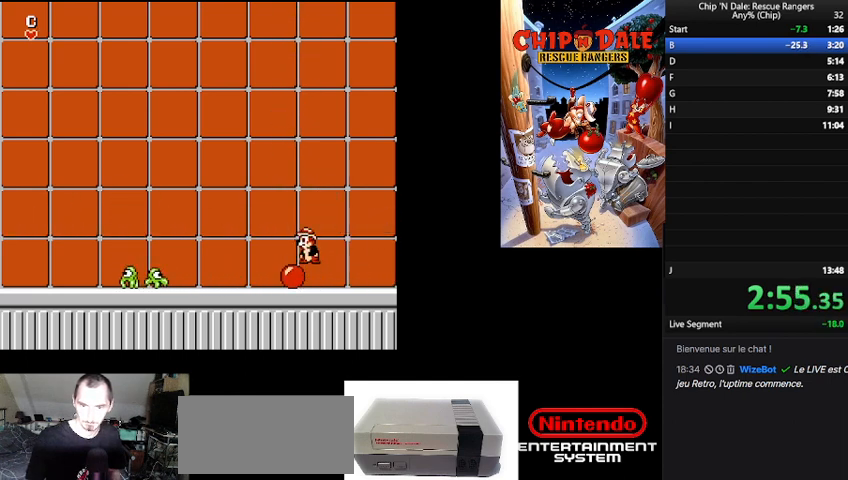
{"buttons": ["A", "DPAD_LEFT"], "events": [[133, "DPAD_RIGHT", "down"], [300, "DPAD_RIGHT", "up"], [333, "DPAD_LEFT", "down"], [467, "A", "down"]]}
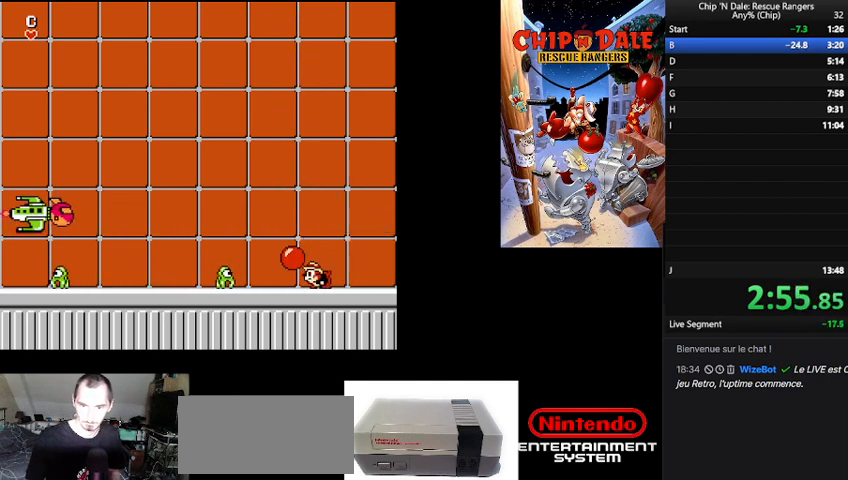
{"buttons": ["DPAD_LEFT"], "events": [[33, "DPAD_LEFT", "up"], [100, "A", "up"], [300, "B", "down"], [367, "DPAD_LEFT", "down"], [467, "B", "up"]]}
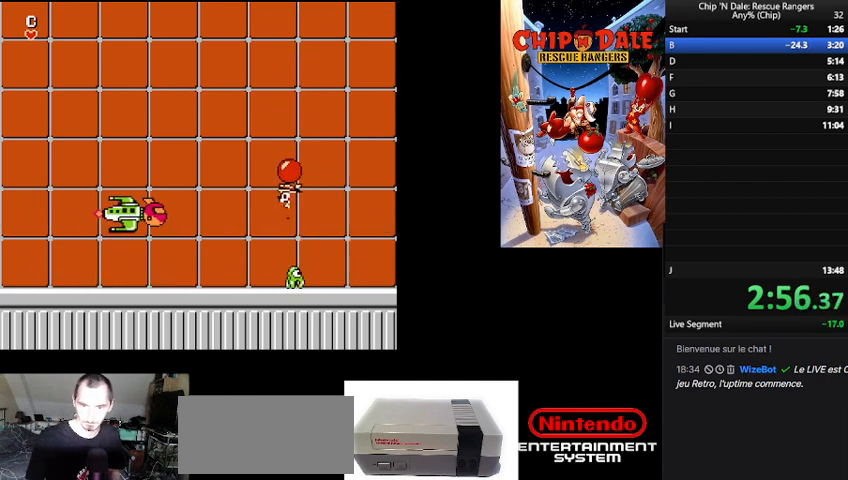
{"buttons": [], "events": [[133, "A", "down"], [233, "A", "up"], [400, "DPAD_LEFT", "up"]]}
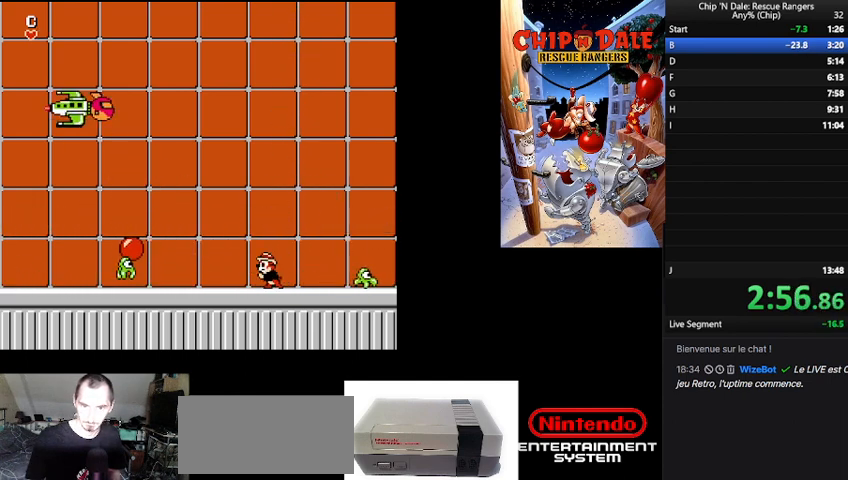
{"buttons": [], "events": [[133, "DPAD_RIGHT", "down"], [367, "DPAD_RIGHT", "up"]]}